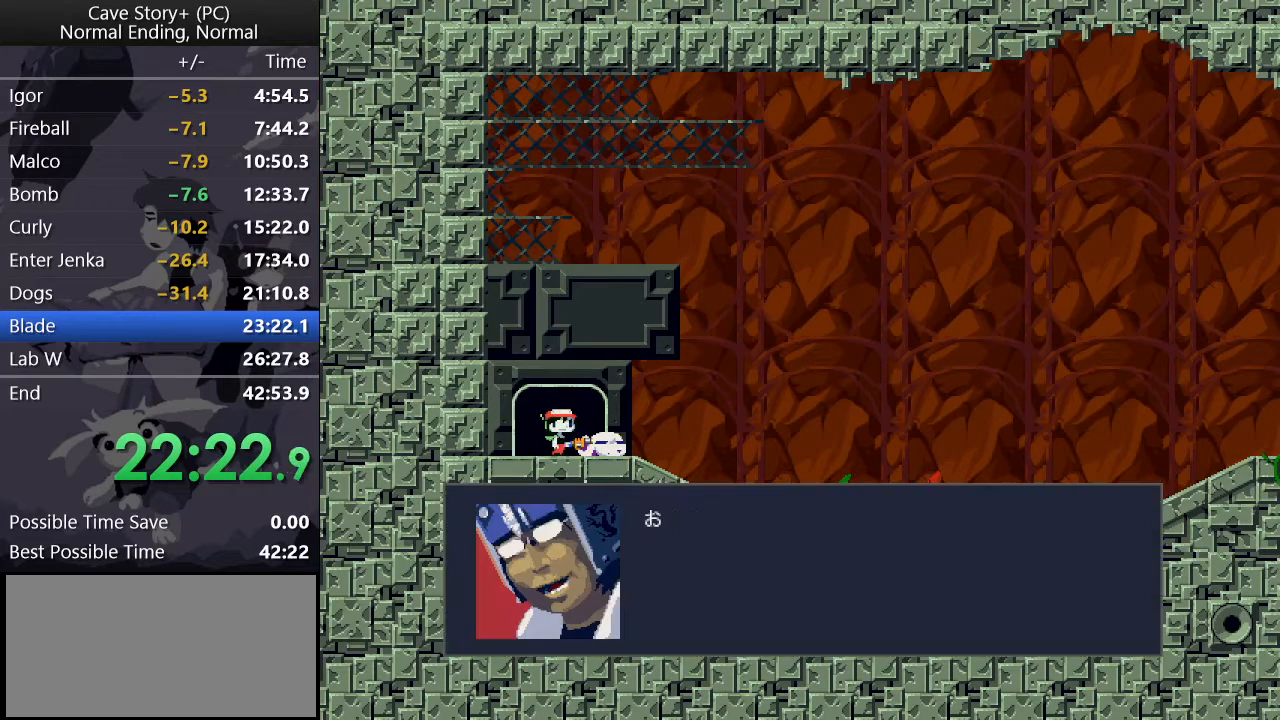
Gameplay with keyboard; each line is a JSON object with the keys held at the frame after it. "events" lists presses ("down") and releases ("up") of "a", "down", "left", "q", "right", "s", "up", "w", "x" and "z" between this image and that frame as [ms after this image, input, new state], when the widget could be followed in between. No other keys are recorded. Mouse input is not recorded.
{"keys": ["z"], "events": [[33, "x", "up"], [33, "z", "down"], [67, "z", "up"], [117, "x", "down"], [167, "x", "up"], [167, "z", "down"], [250, "x", "down"], [250, "z", "up"], [300, "z", "down"], [350, "x", "up"], [400, "x", "down"], [400, "z", "up"], [450, "z", "down"], [483, "x", "up"]]}
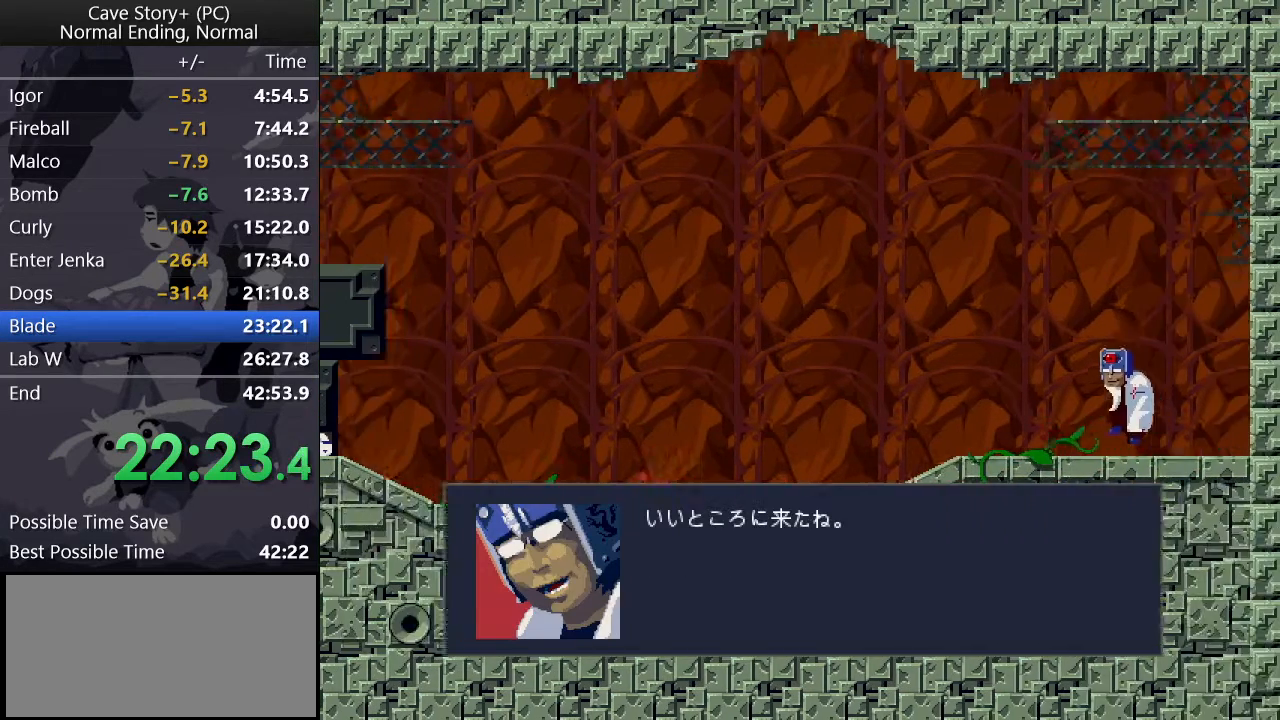
{"keys": ["x", "z"], "events": [[33, "x", "down"], [33, "z", "up"], [83, "z", "down"], [117, "x", "up"], [167, "x", "down"], [167, "z", "up"], [217, "z", "down"], [267, "x", "up"], [317, "x", "down"], [317, "z", "up"], [400, "x", "up"], [400, "z", "down"], [450, "x", "down"], [450, "z", "up"], [500, "z", "down"]]}
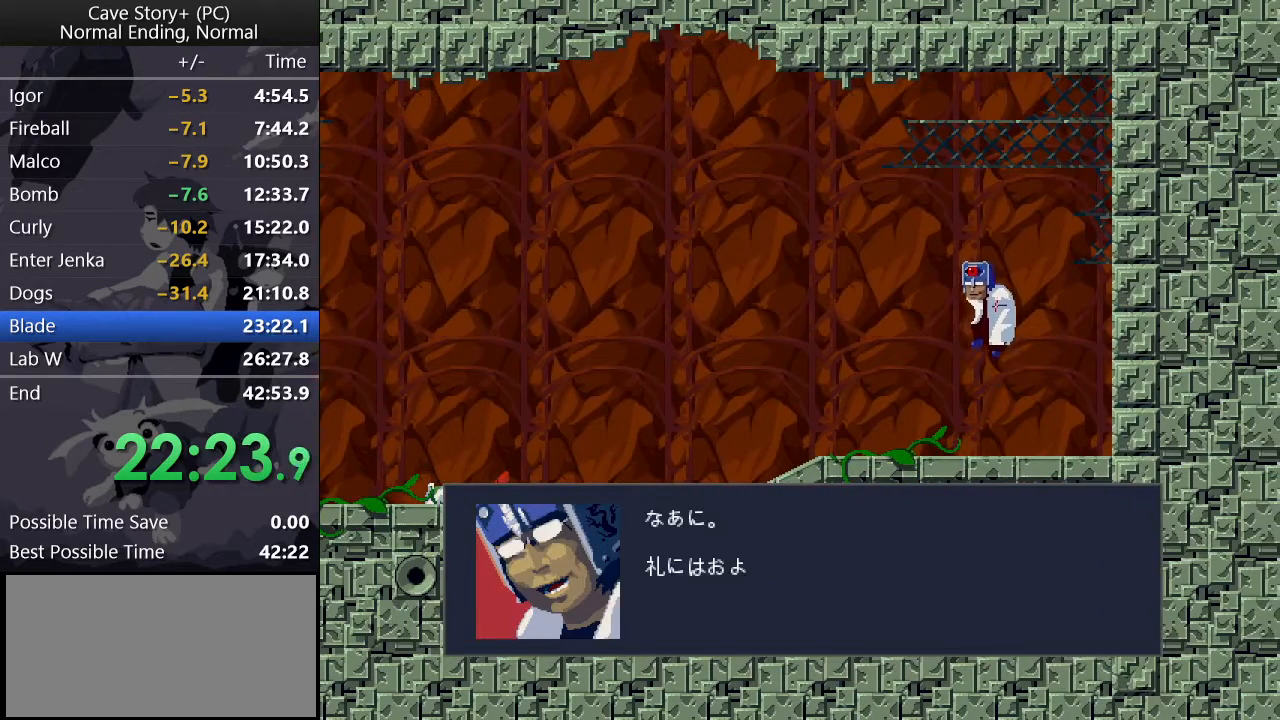
{"keys": ["z"], "events": [[50, "x", "up"], [100, "x", "down"], [100, "z", "up"], [150, "z", "down"], [200, "z", "up"], [233, "z", "down"], [283, "x", "up"], [333, "x", "down"], [383, "x", "up"], [433, "x", "down"], [467, "x", "up"]]}
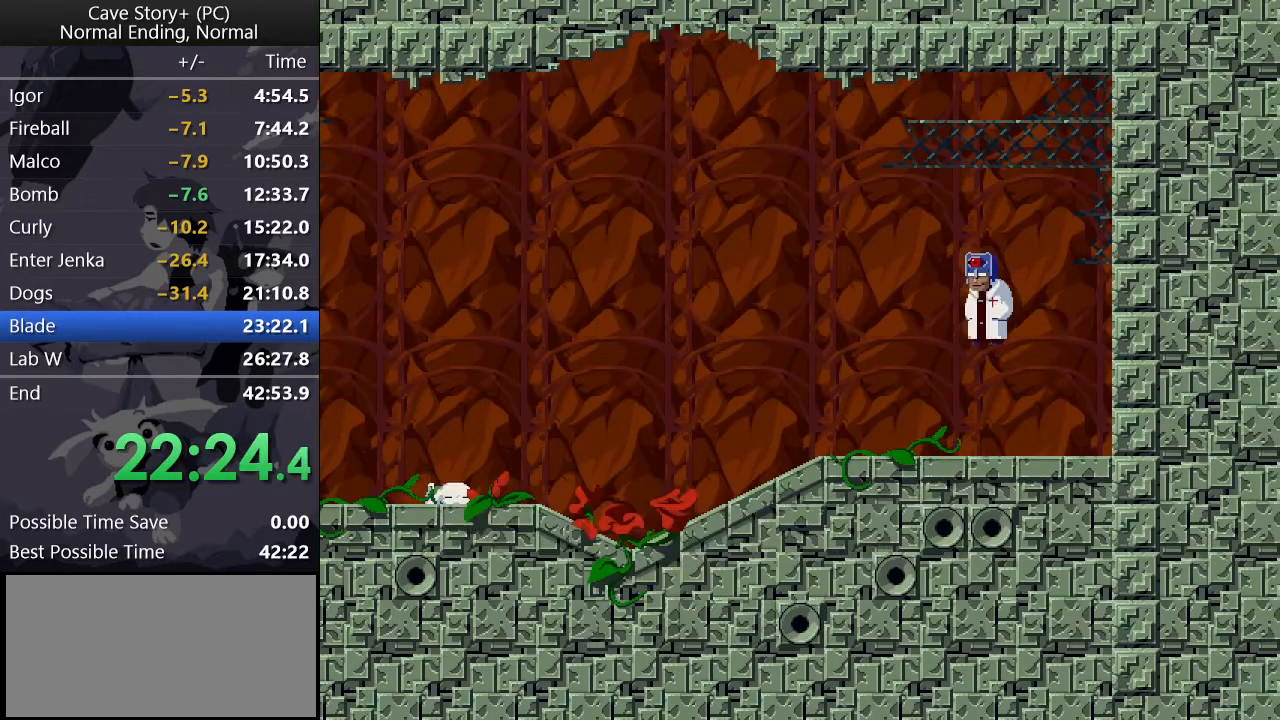
{"keys": ["right", "z"], "events": [[17, "x", "down"], [67, "x", "up"], [117, "x", "down"], [150, "x", "up"], [200, "x", "down"], [250, "right", "down"], [250, "x", "up"], [450, "z", "up"], [500, "z", "down"]]}
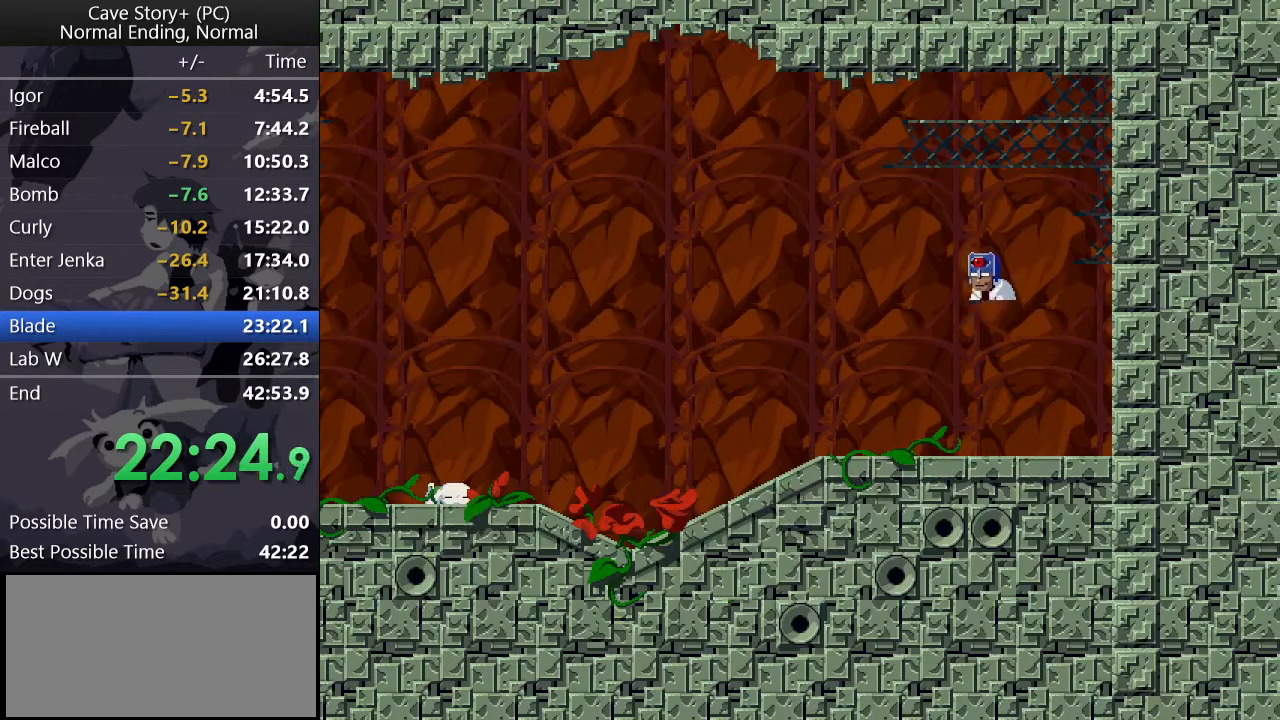
{"keys": ["right", "z"], "events": [[33, "z", "up"], [83, "z", "down"], [133, "z", "up"], [183, "z", "down"], [217, "z", "up"], [367, "z", "down"]]}
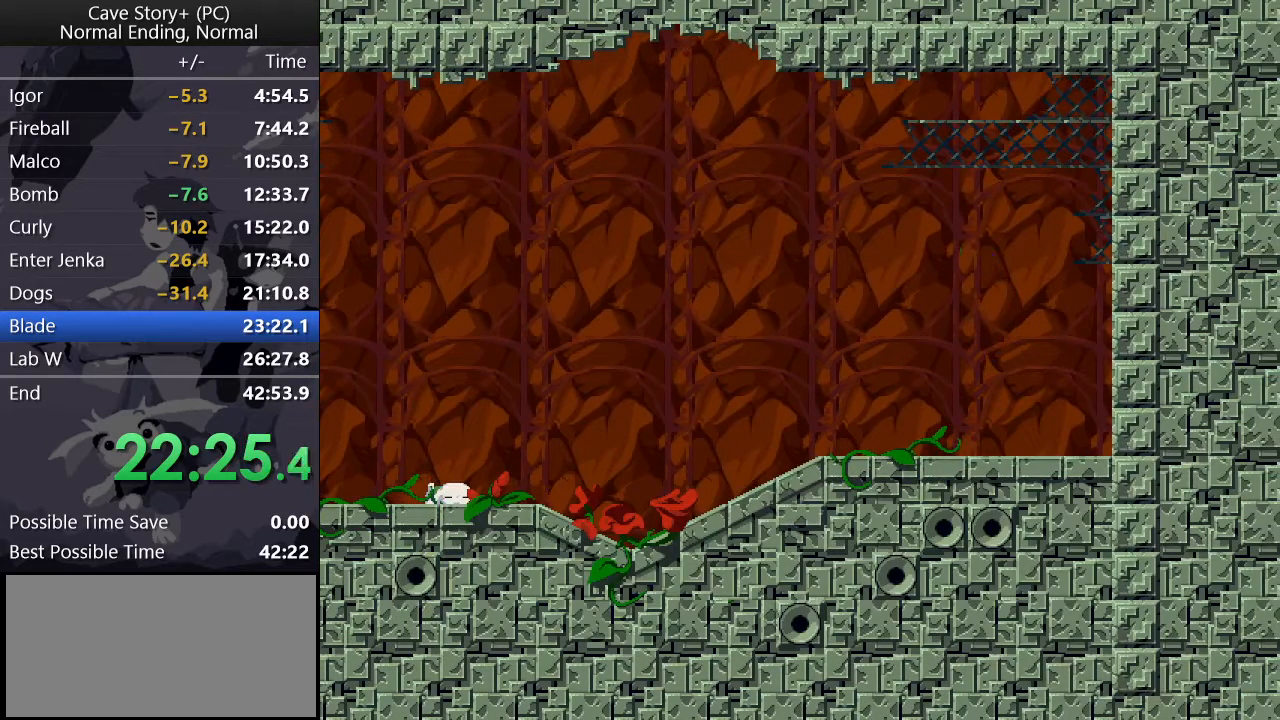
{"keys": ["right", "z"], "events": [[150, "z", "up"], [200, "z", "down"], [333, "z", "up"], [367, "z", "down"]]}
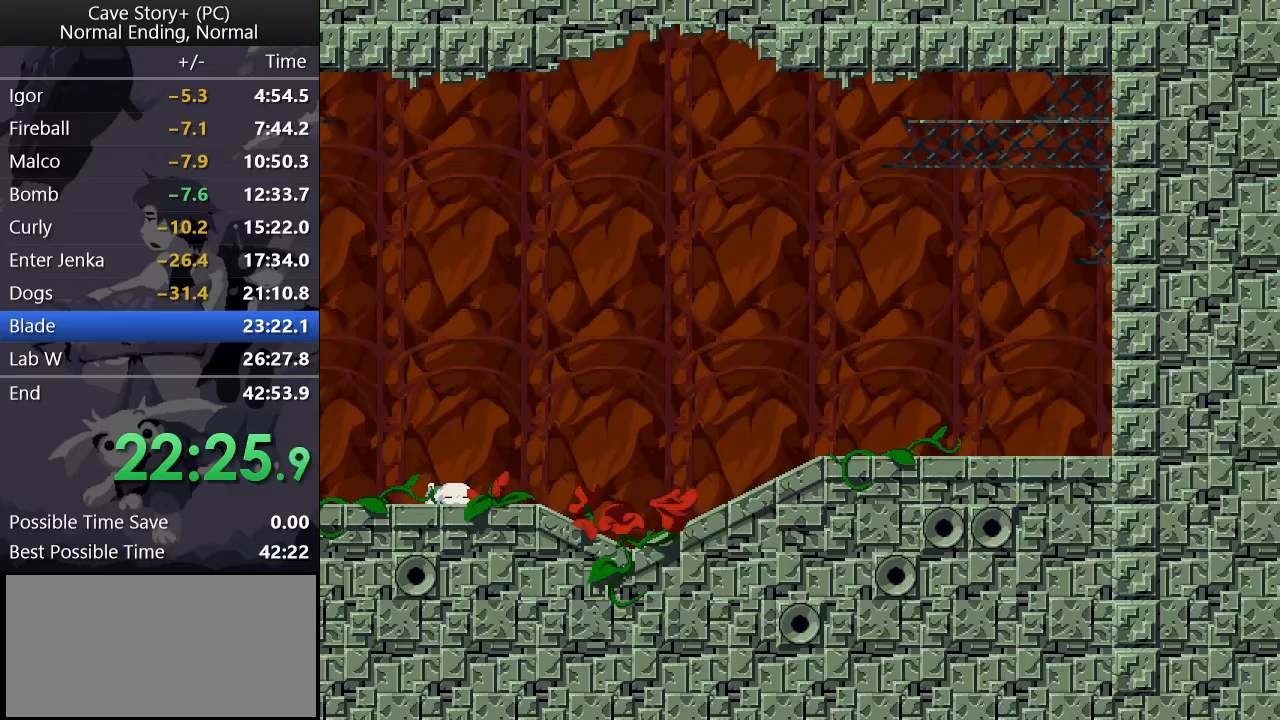
{"keys": ["right"], "events": [[67, "z", "up"], [117, "z", "down"], [150, "z", "up"], [200, "z", "down"], [250, "z", "up"], [300, "z", "down"], [350, "z", "up"], [383, "z", "down"], [433, "z", "up"]]}
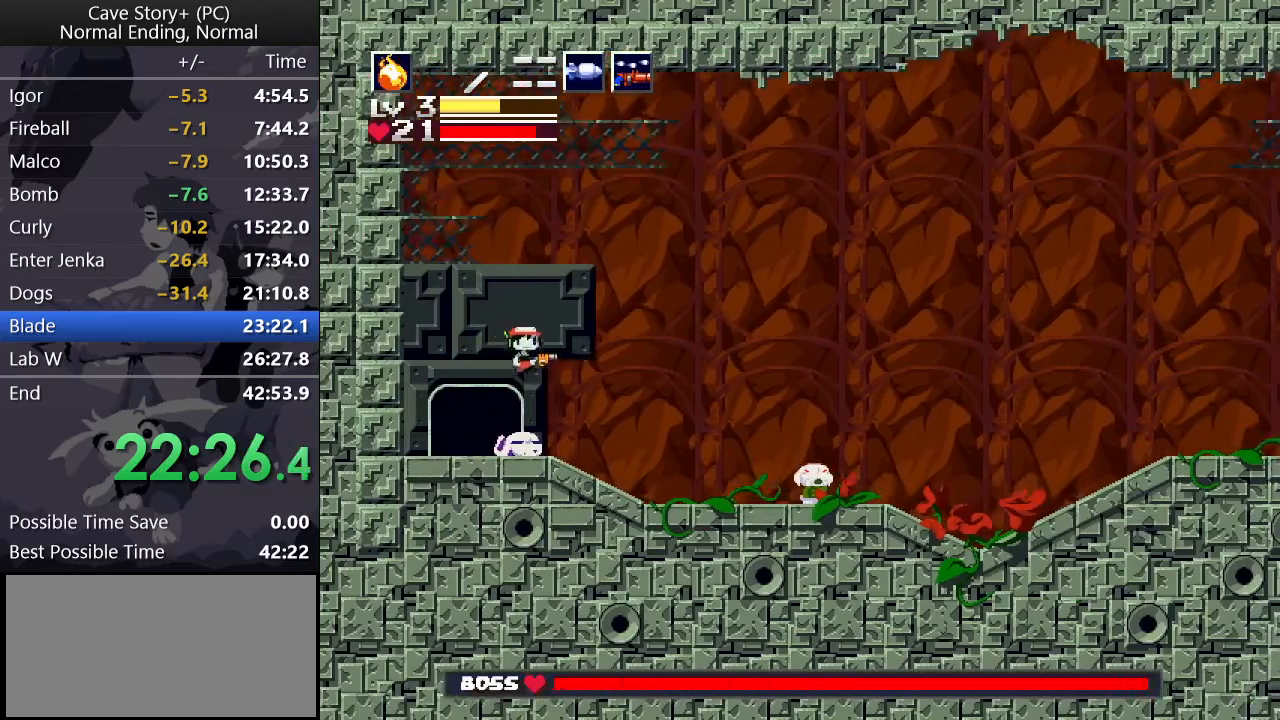
{"keys": ["right"], "events": []}
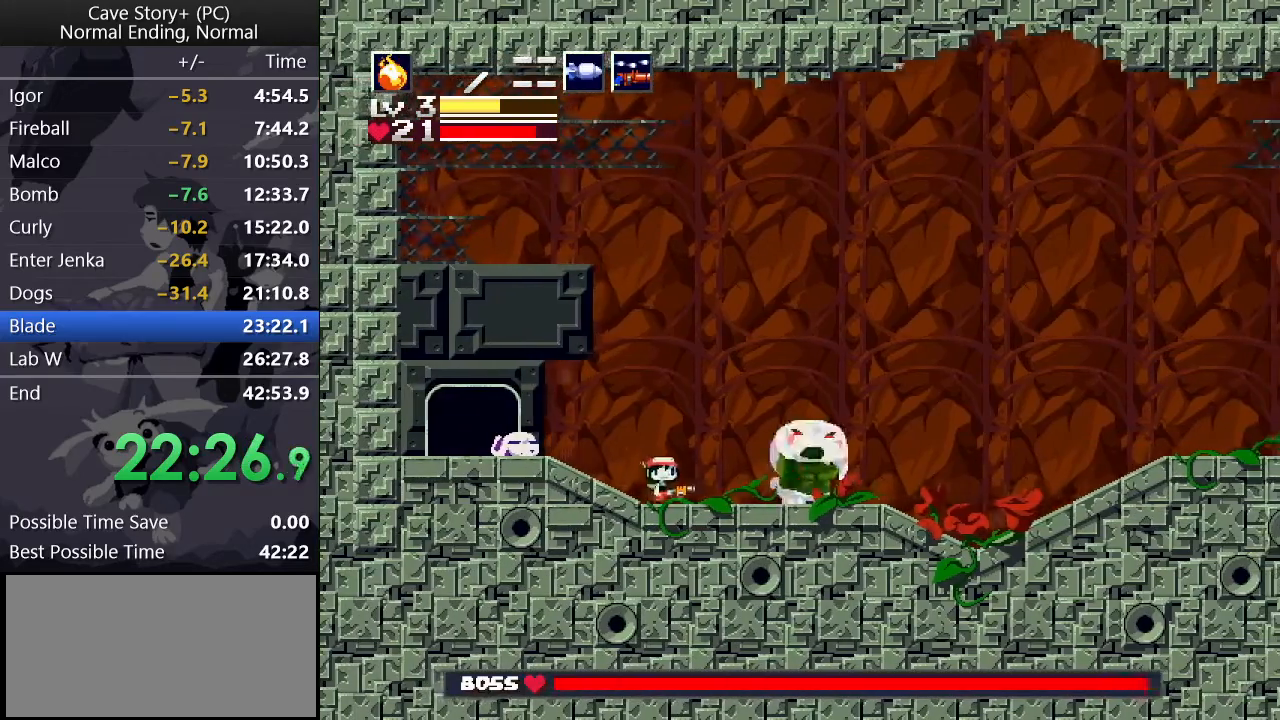
{"keys": ["up"], "events": [[283, "left", "down"], [283, "right", "up"], [367, "right", "down"], [417, "up", "down"], [467, "left", "up"], [467, "right", "up"]]}
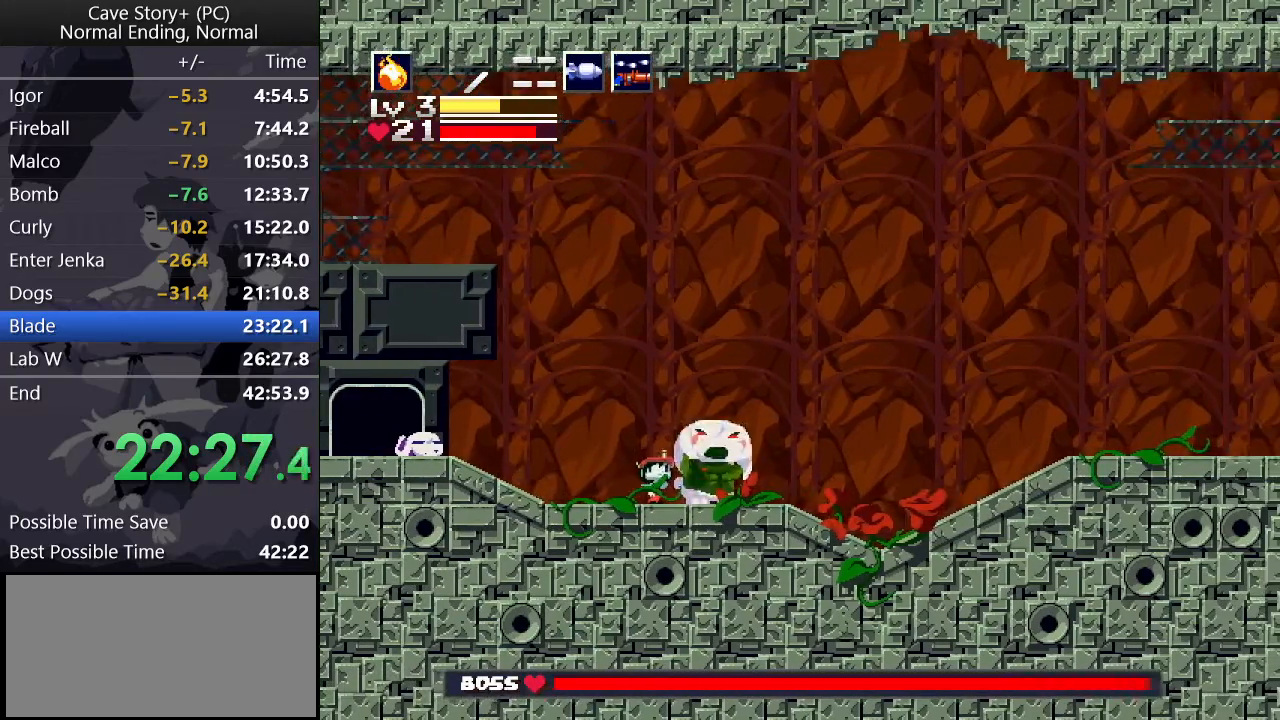
{"keys": ["s", "up"], "events": [[117, "x", "down"], [150, "x", "up"], [200, "x", "down"], [250, "x", "up"], [300, "x", "down"], [350, "x", "up"], [383, "x", "down"], [433, "x", "up"], [483, "s", "down"]]}
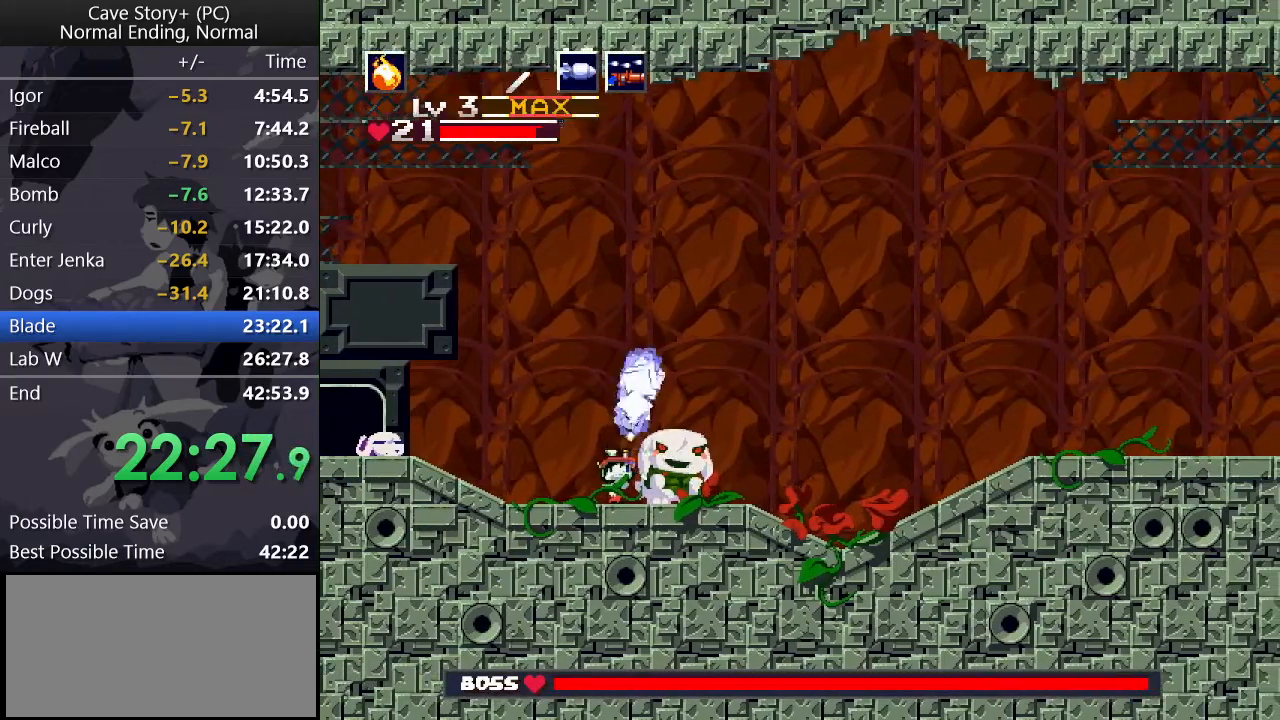
{"keys": [], "events": [[83, "left", "down"], [83, "s", "up"], [83, "up", "up"], [183, "left", "up"], [183, "right", "down"], [233, "right", "up"]]}
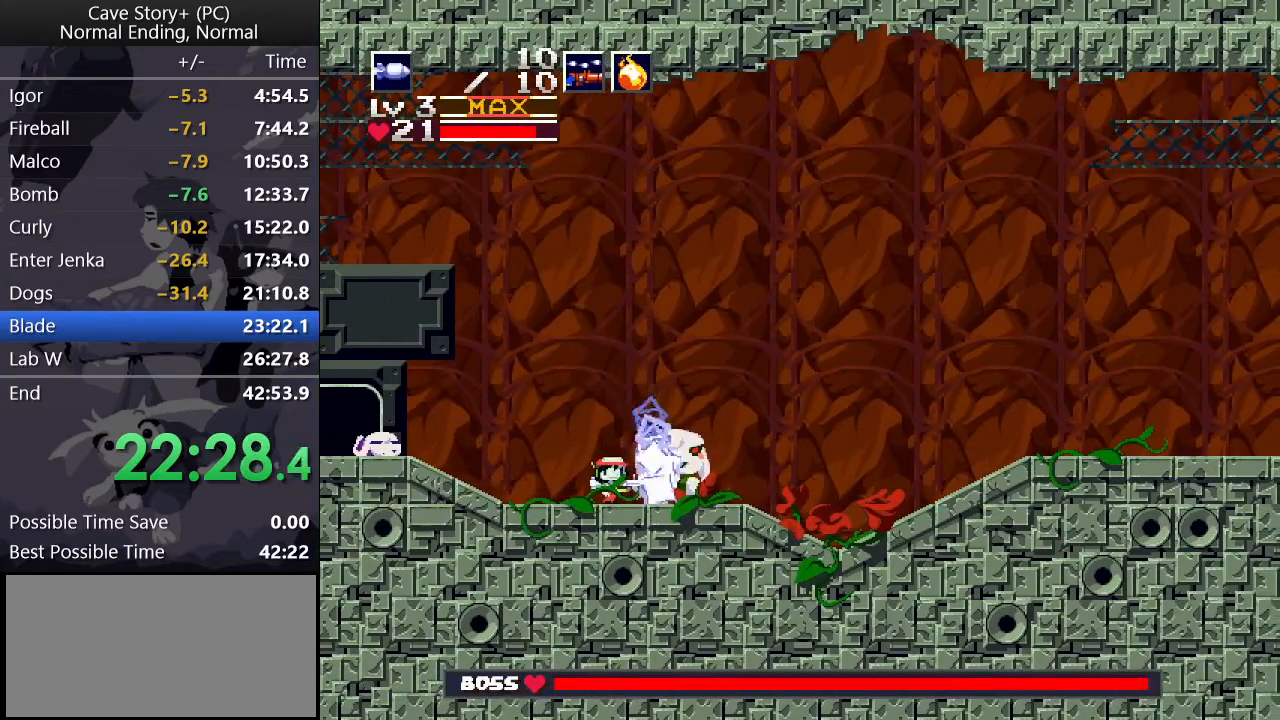
{"keys": ["up", "x"], "events": [[83, "x", "down"], [133, "x", "up"], [183, "x", "down"], [233, "s", "down"], [233, "x", "up"], [333, "s", "up"], [333, "up", "down"], [467, "x", "down"]]}
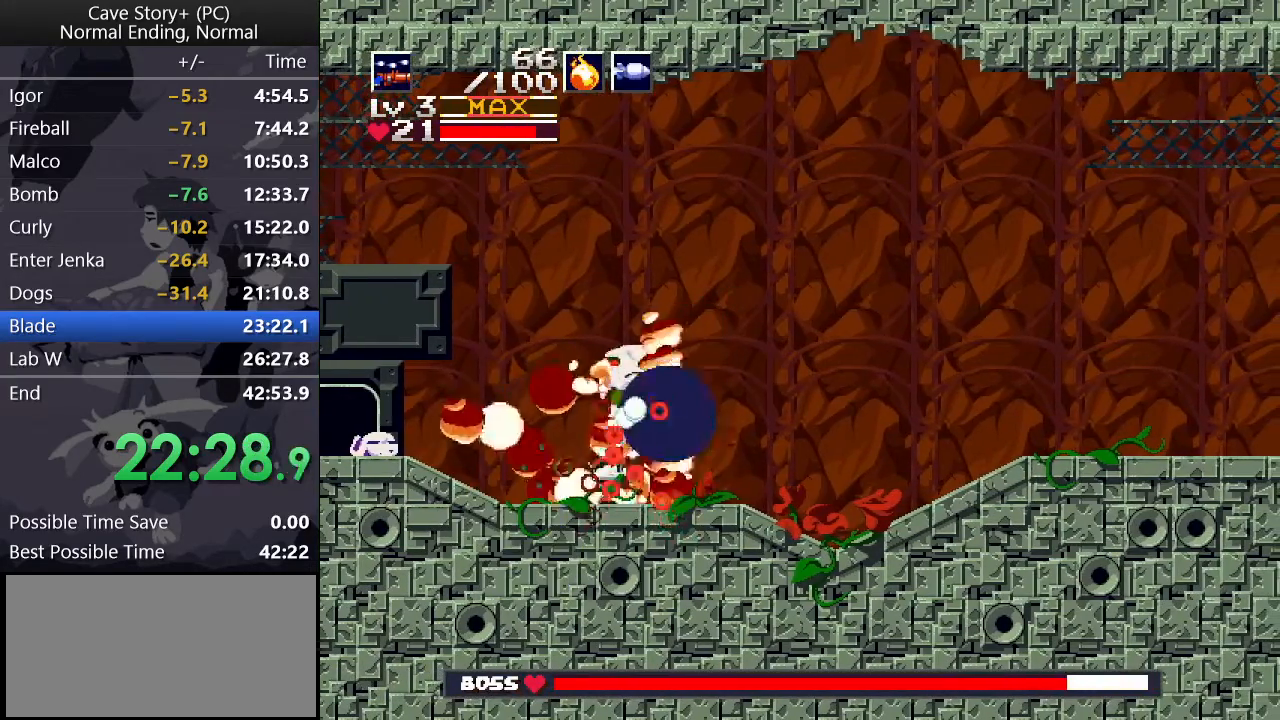
{"keys": ["left", "up", "x"], "events": [[17, "x", "up"], [100, "x", "down"], [150, "left", "down"], [250, "x", "up"], [300, "x", "down"], [350, "left", "up"], [400, "left", "down"]]}
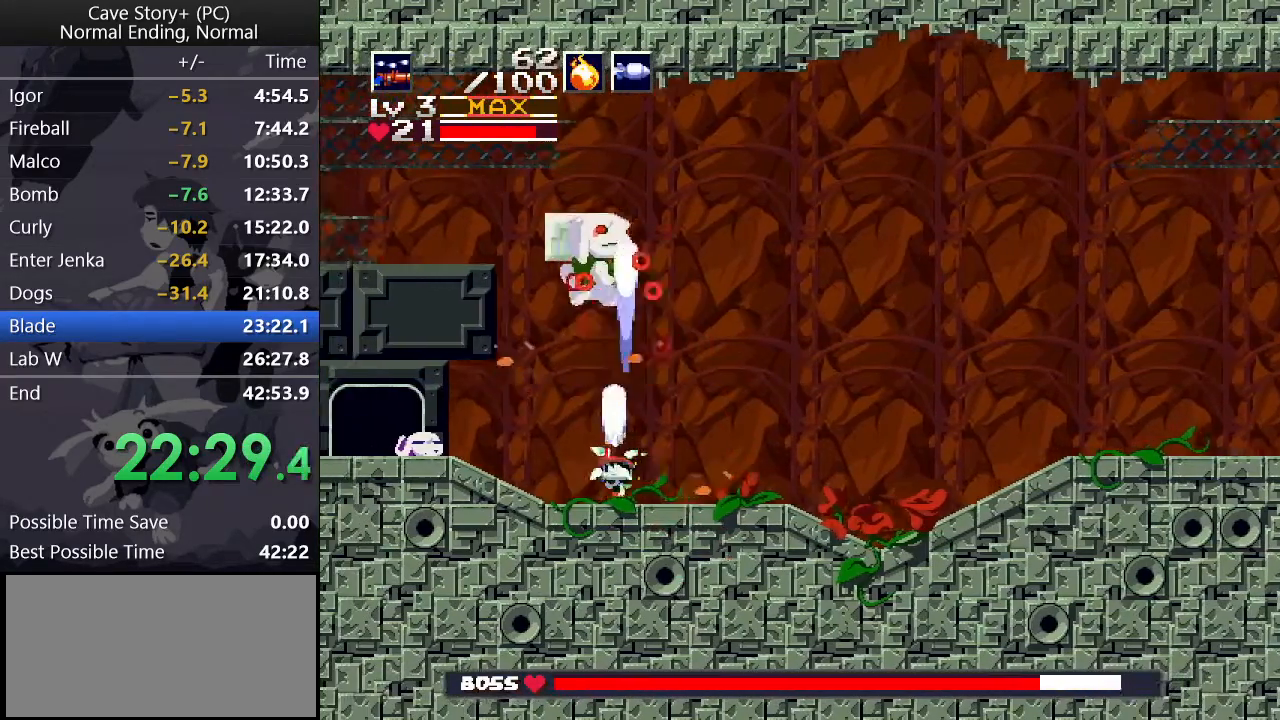
{"keys": ["right", "s"], "events": [[450, "left", "up"], [450, "right", "down"], [450, "s", "down"], [500, "up", "up"], [500, "x", "up"]]}
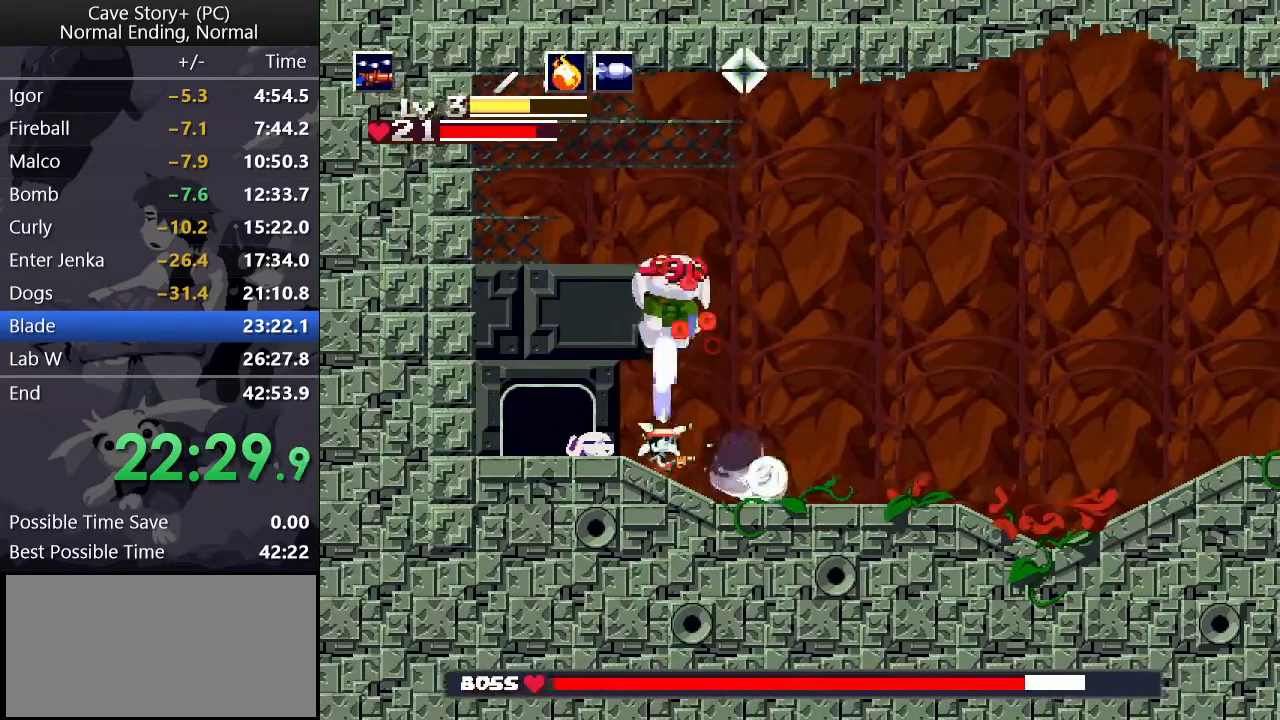
{"keys": [], "events": [[50, "s", "up"], [100, "left", "down"], [100, "right", "up"], [100, "x", "down"], [183, "left", "up"], [183, "x", "up"], [233, "x", "down"], [283, "x", "up"], [333, "x", "down"], [383, "x", "up"], [433, "x", "down"], [467, "x", "up"]]}
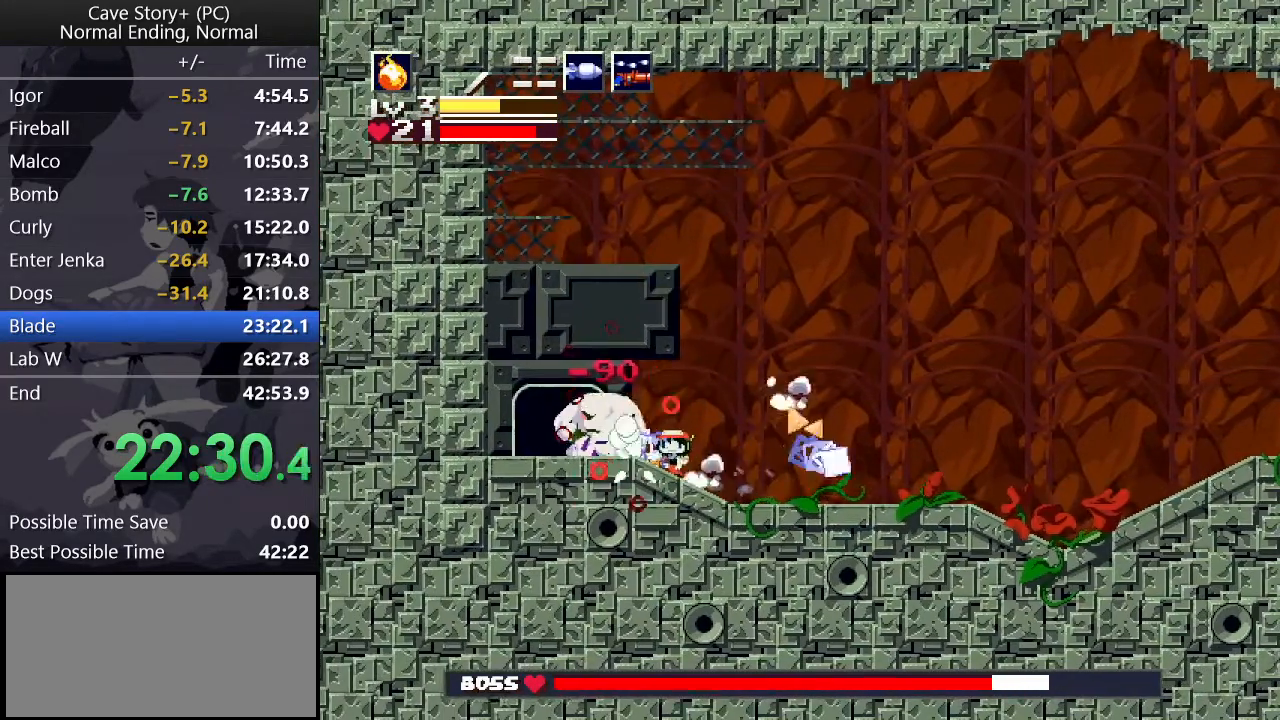
{"keys": ["left"], "events": [[17, "x", "down"], [67, "x", "up"], [150, "left", "down"], [350, "x", "down"], [383, "x", "up"], [433, "x", "down"], [483, "x", "up"]]}
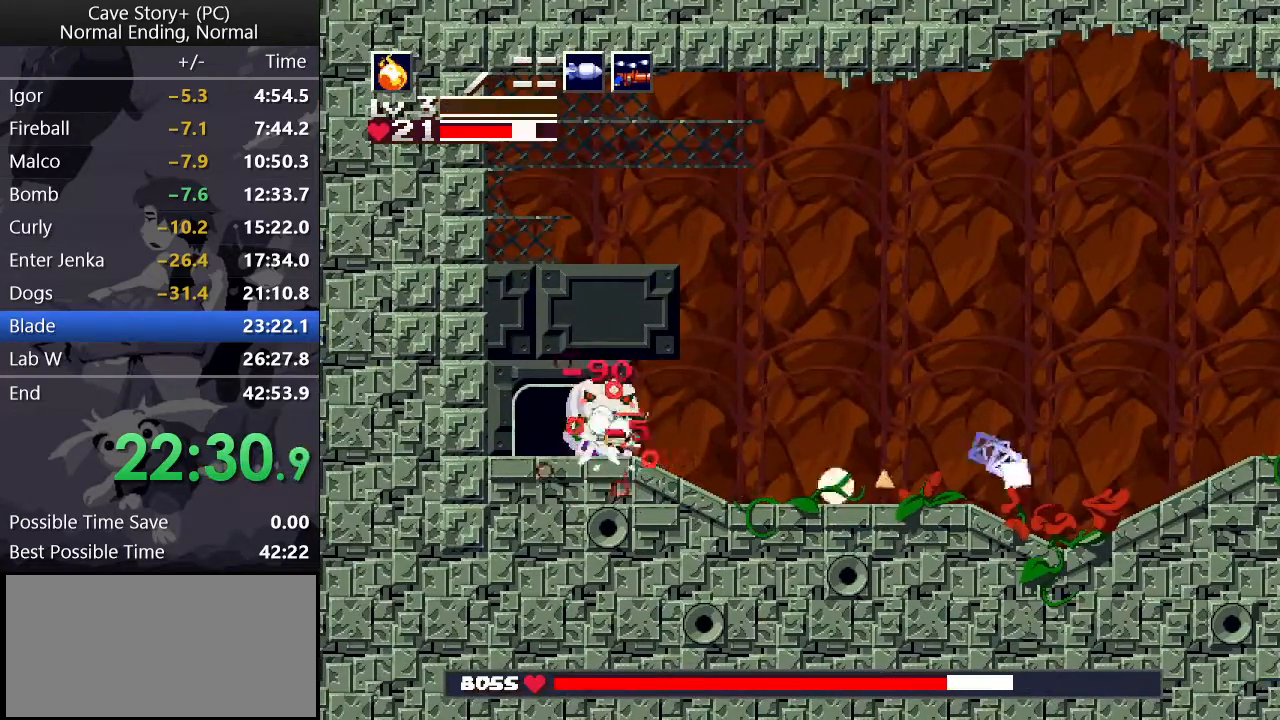
{"keys": [], "events": [[33, "x", "down"], [83, "x", "up"], [133, "left", "up"], [133, "right", "down"], [133, "x", "down"], [167, "x", "up"], [267, "right", "up"], [367, "right", "down"], [367, "x", "down"], [400, "x", "up"], [450, "x", "down"], [500, "right", "up"], [500, "x", "up"]]}
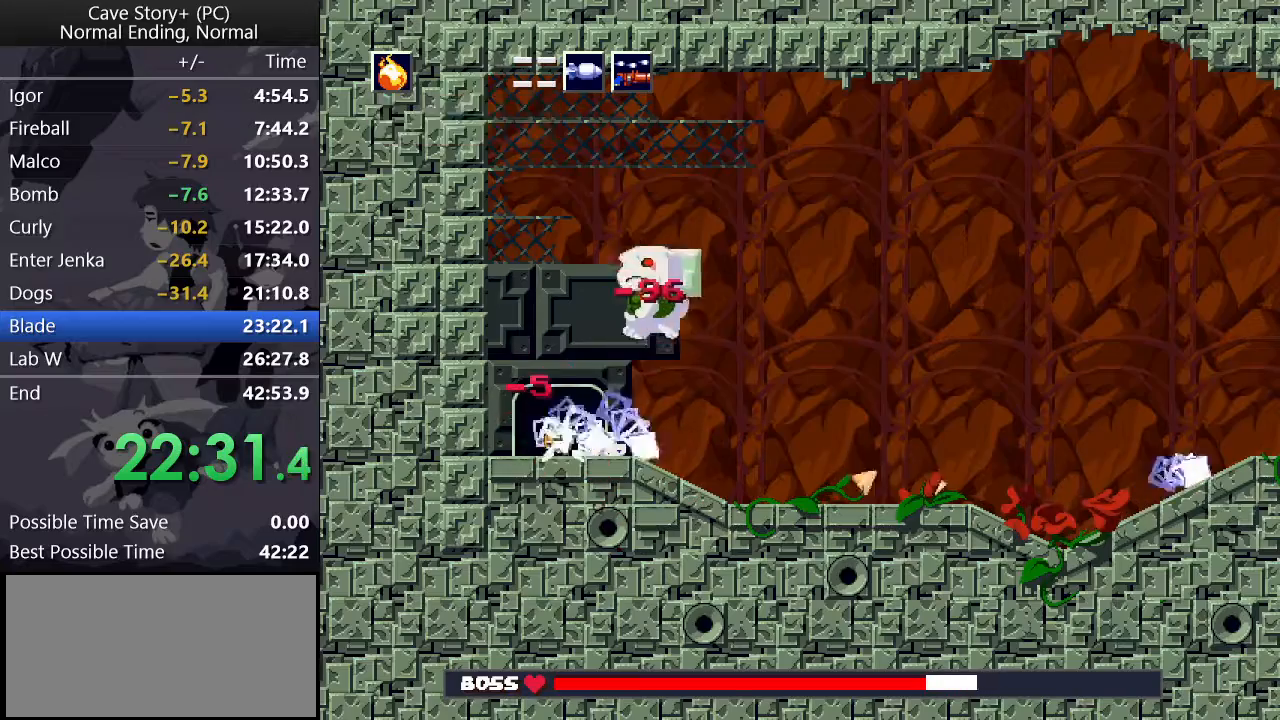
{"keys": ["right"], "events": [[100, "right", "down"], [200, "s", "down"], [250, "s", "up"], [333, "s", "down"], [367, "s", "up"]]}
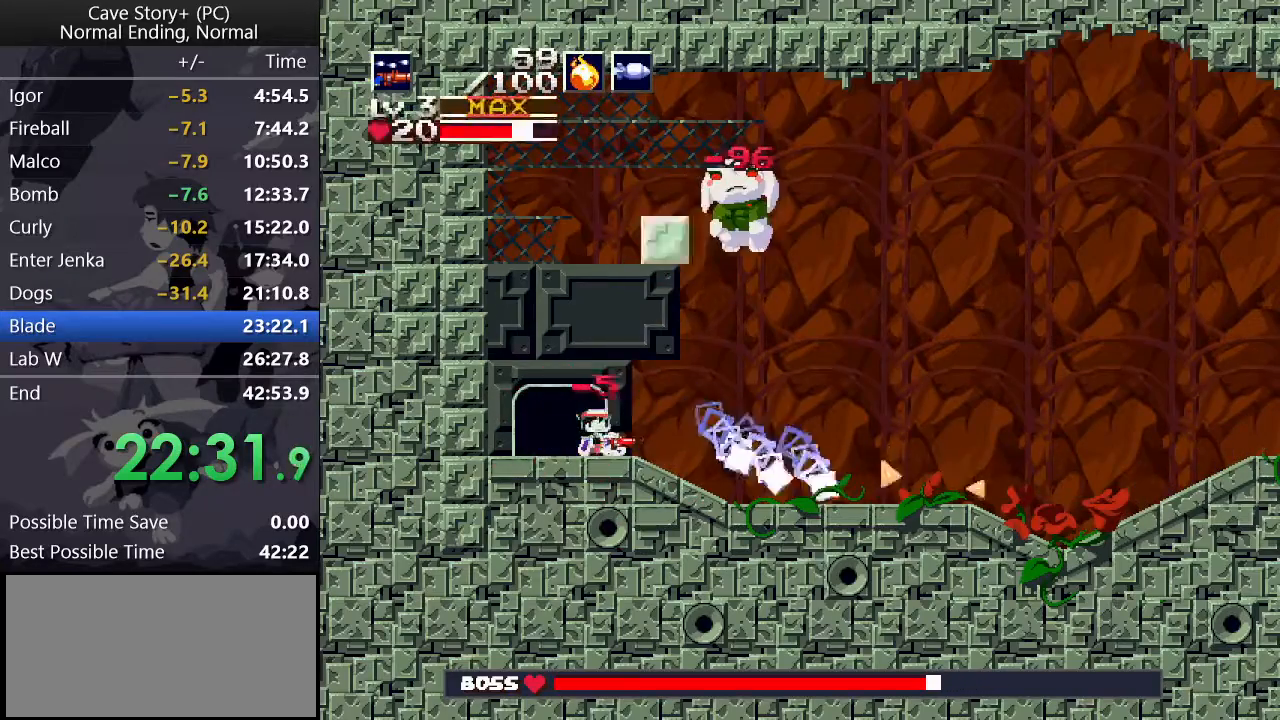
{"keys": ["right"], "events": []}
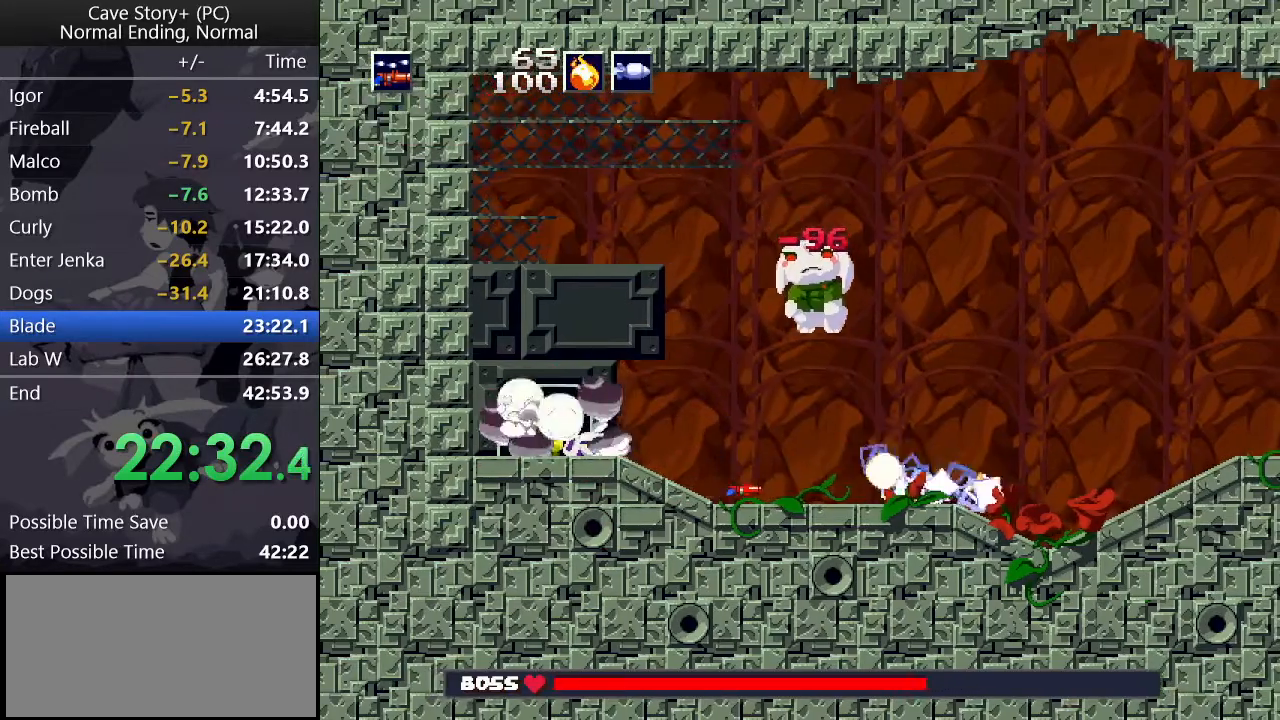
{"keys": ["right"], "events": [[83, "right", "up"], [83, "x", "down"], [167, "x", "up"], [217, "x", "down"], [267, "x", "up"], [317, "x", "down"], [350, "x", "up"], [400, "right", "down"], [400, "x", "down"], [500, "x", "up"]]}
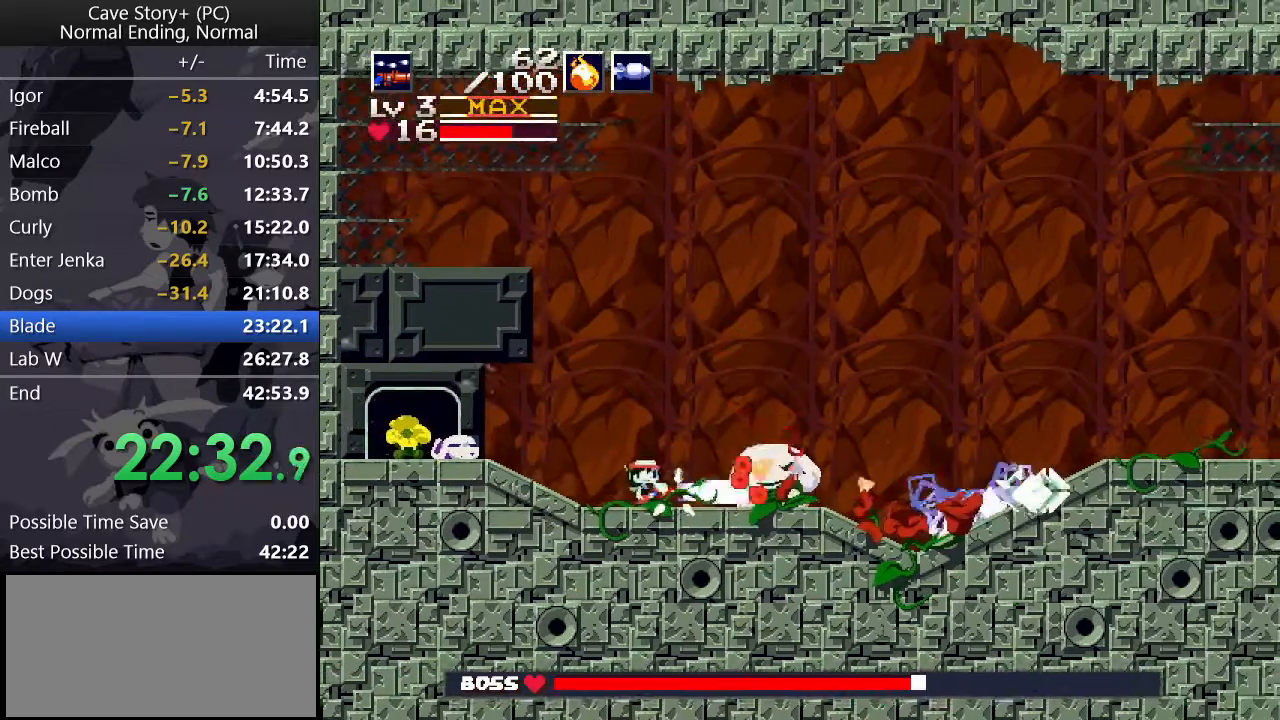
{"keys": ["x"], "events": [[50, "x", "down"], [100, "x", "up"], [133, "x", "down"], [183, "x", "up"], [233, "right", "up"], [233, "x", "down"], [283, "s", "down"], [333, "s", "up"], [333, "x", "up"], [383, "x", "down"], [417, "x", "up"], [467, "x", "down"]]}
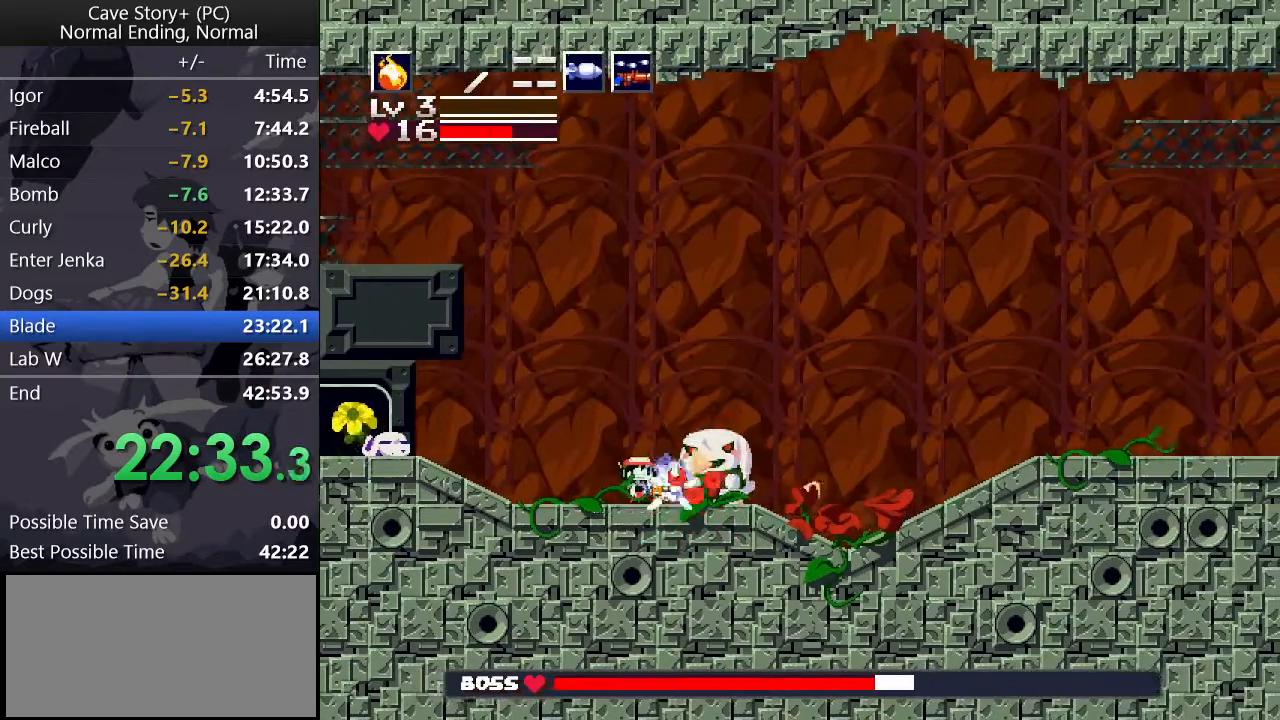
{"keys": ["up"], "events": [[17, "x", "up"], [67, "s", "down"], [67, "x", "down"], [117, "x", "up"], [150, "s", "up"], [200, "x", "down"], [250, "x", "up"], [383, "s", "down"], [433, "s", "up"], [433, "up", "down"]]}
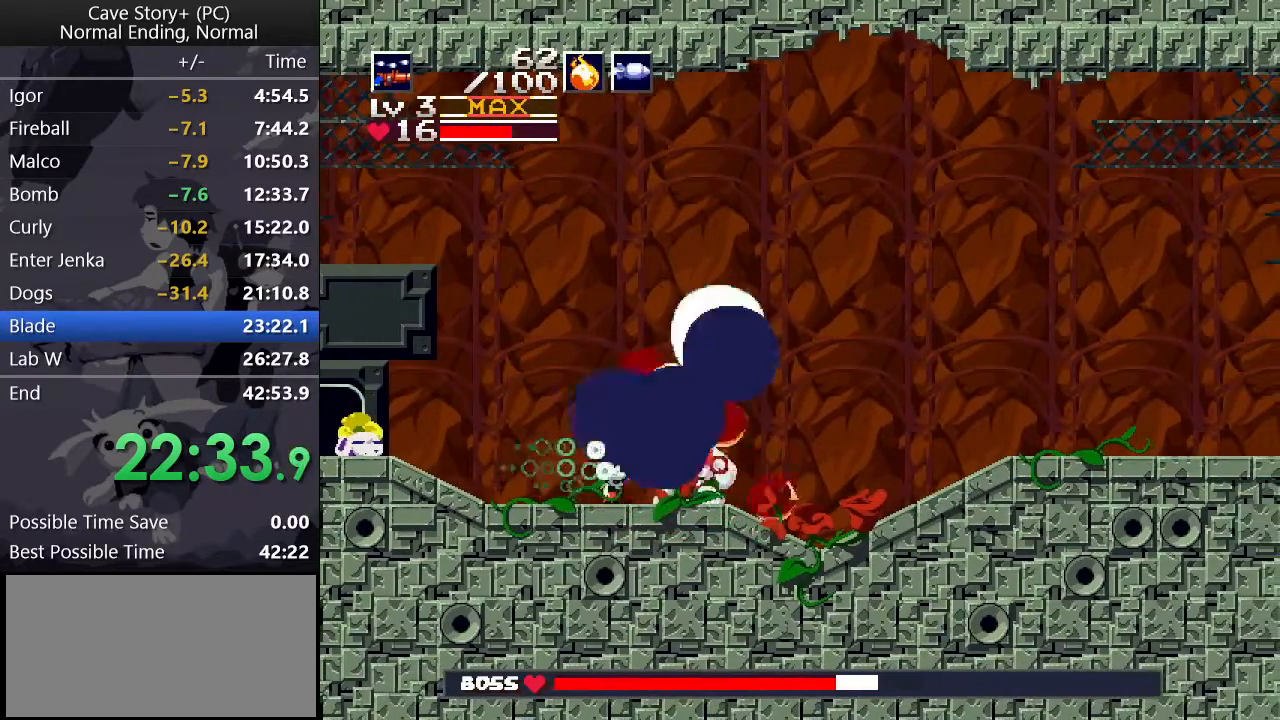
{"keys": ["left", "up"], "events": [[83, "right", "down"], [83, "x", "down"], [117, "x", "up"], [167, "right", "up"], [167, "x", "down"], [217, "x", "up"], [267, "x", "down"], [317, "x", "up"], [367, "left", "down"], [367, "x", "down"], [417, "x", "up"]]}
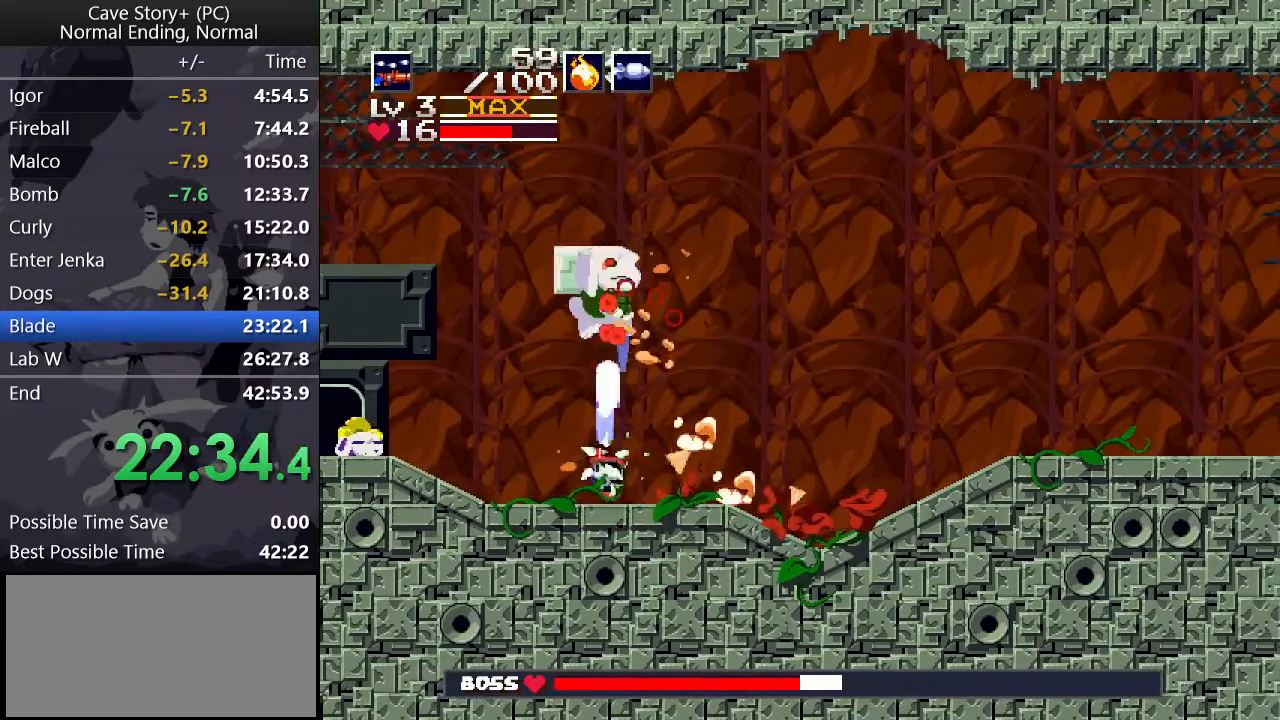
{"keys": ["left", "up", "x"], "events": [[17, "x", "down"], [50, "x", "up"], [183, "x", "down"], [233, "x", "up"], [283, "x", "down"], [333, "x", "up"], [383, "x", "down"], [433, "left", "up"], [467, "left", "down"]]}
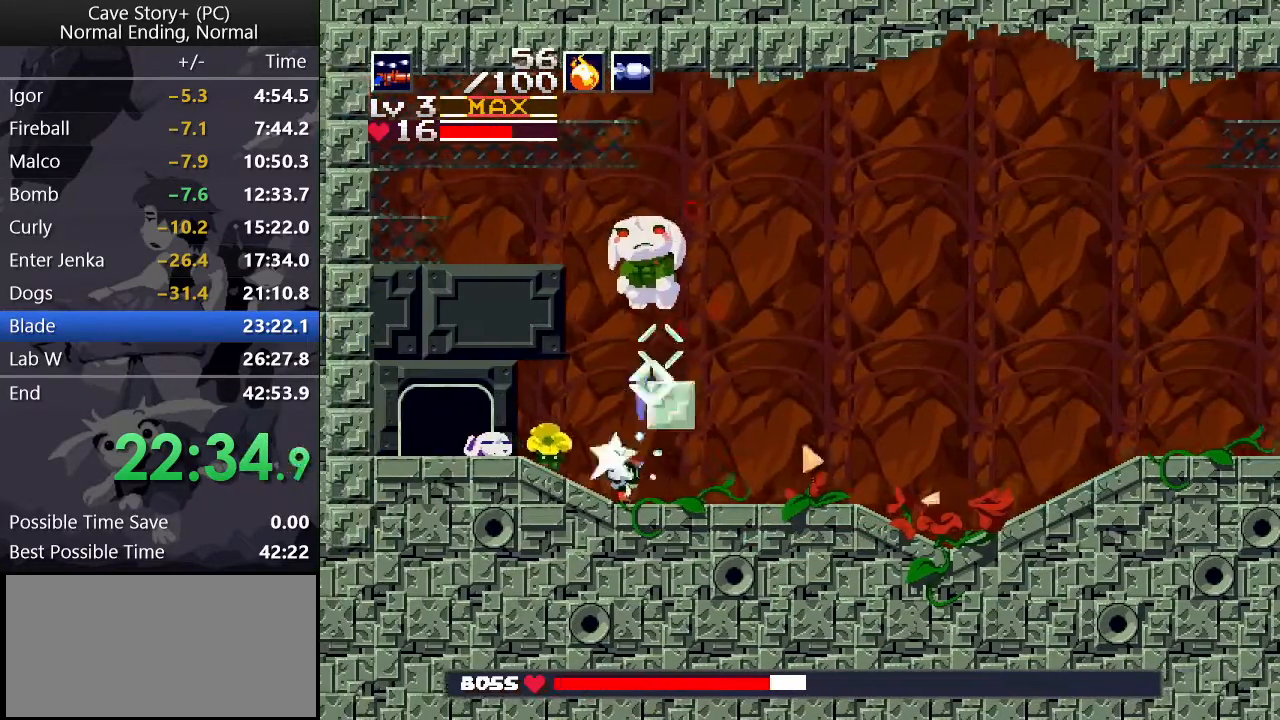
{"keys": ["right"], "events": [[167, "s", "down"], [200, "s", "up"], [200, "up", "up"], [200, "x", "up"], [250, "x", "down"], [300, "x", "up"], [350, "x", "down"], [400, "x", "up"], [450, "left", "up"], [450, "right", "down"]]}
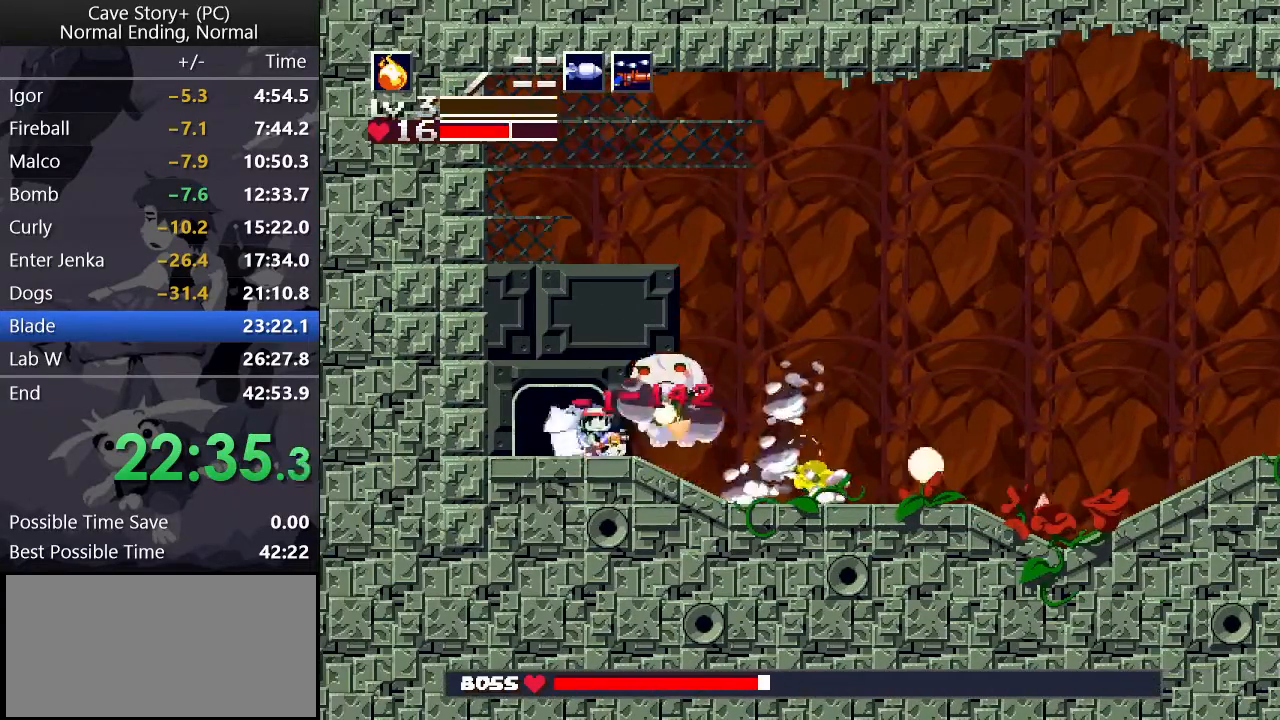
{"keys": [], "events": [[33, "x", "down"], [83, "x", "up"], [133, "x", "down"], [167, "right", "up"], [167, "x", "up"], [217, "x", "down"], [267, "x", "up"], [317, "x", "down"], [367, "x", "up"], [400, "x", "down"], [500, "x", "up"]]}
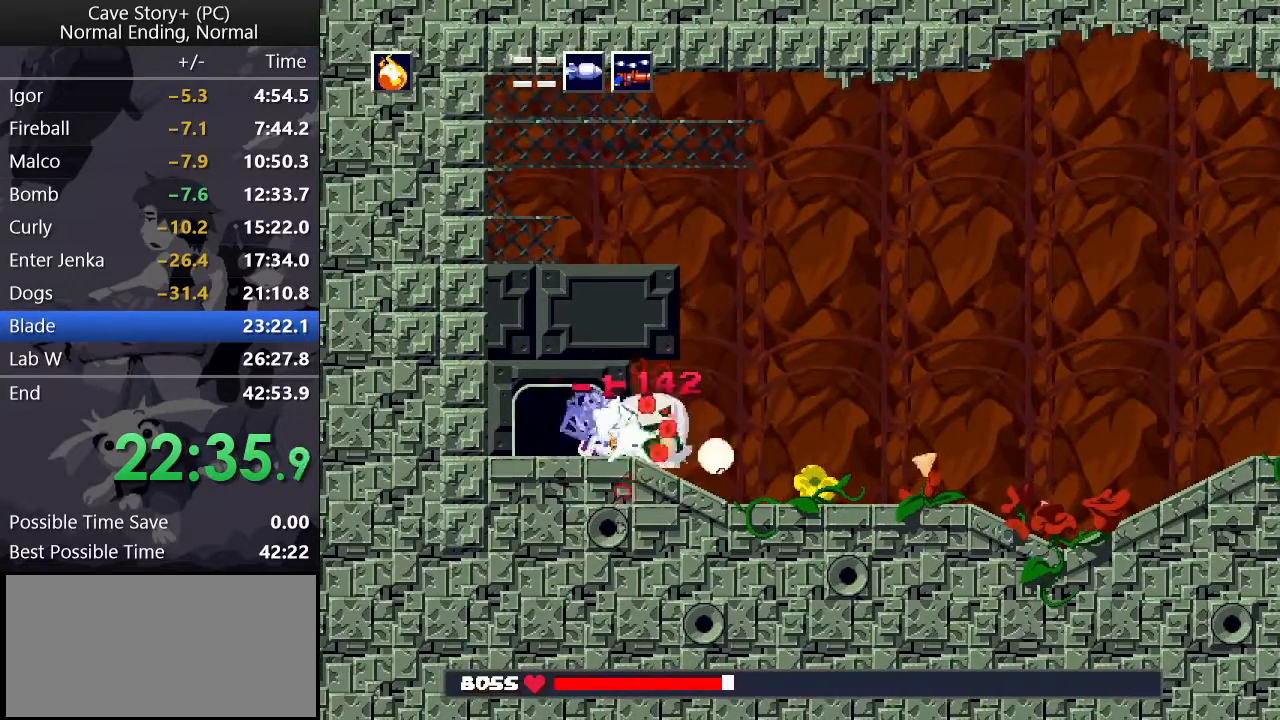
{"keys": [], "events": [[50, "x", "down"], [100, "x", "up"], [150, "x", "down"], [183, "right", "down"], [183, "x", "up"], [250, "x", "down"], [283, "right", "up"], [283, "x", "up"], [333, "x", "down"], [383, "x", "up"], [417, "x", "down"], [467, "x", "up"]]}
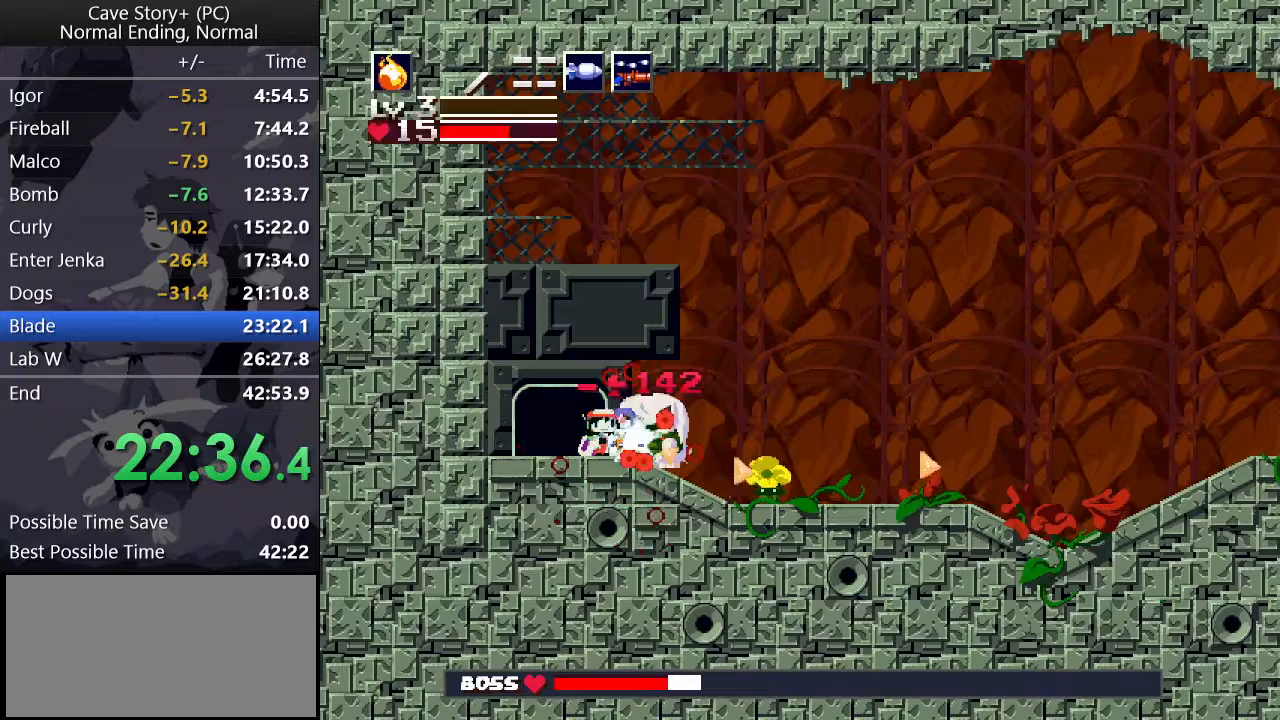
{"keys": ["x"], "events": [[67, "x", "down"], [100, "x", "up"], [150, "x", "down"], [200, "x", "up"], [250, "x", "down"], [300, "x", "up"], [350, "x", "down"], [400, "s", "down"], [400, "x", "up"], [433, "s", "up"], [483, "x", "down"]]}
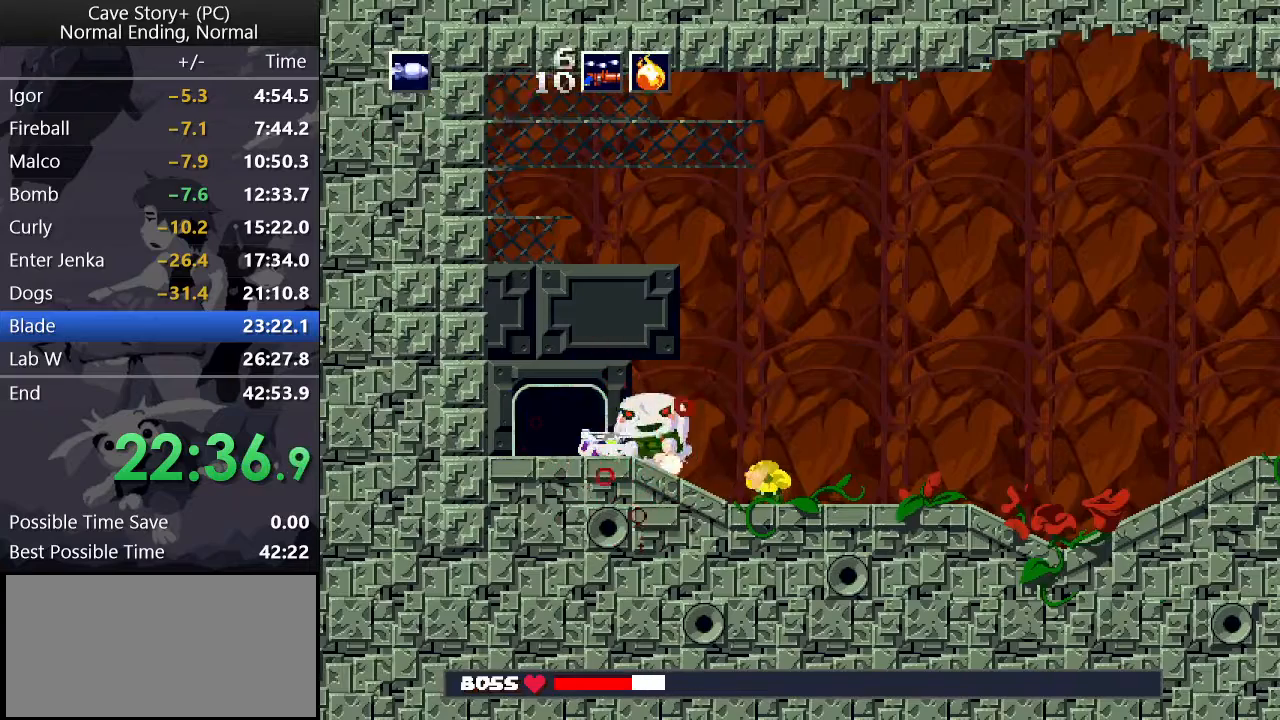
{"keys": ["left", "up"], "events": [[33, "x", "up"], [83, "x", "down"], [133, "x", "up"], [183, "s", "down"], [267, "up", "down"], [267, "x", "down"], [317, "s", "up"], [317, "x", "up"], [367, "x", "down"], [400, "x", "up"], [467, "left", "down"], [467, "x", "down"], [500, "x", "up"]]}
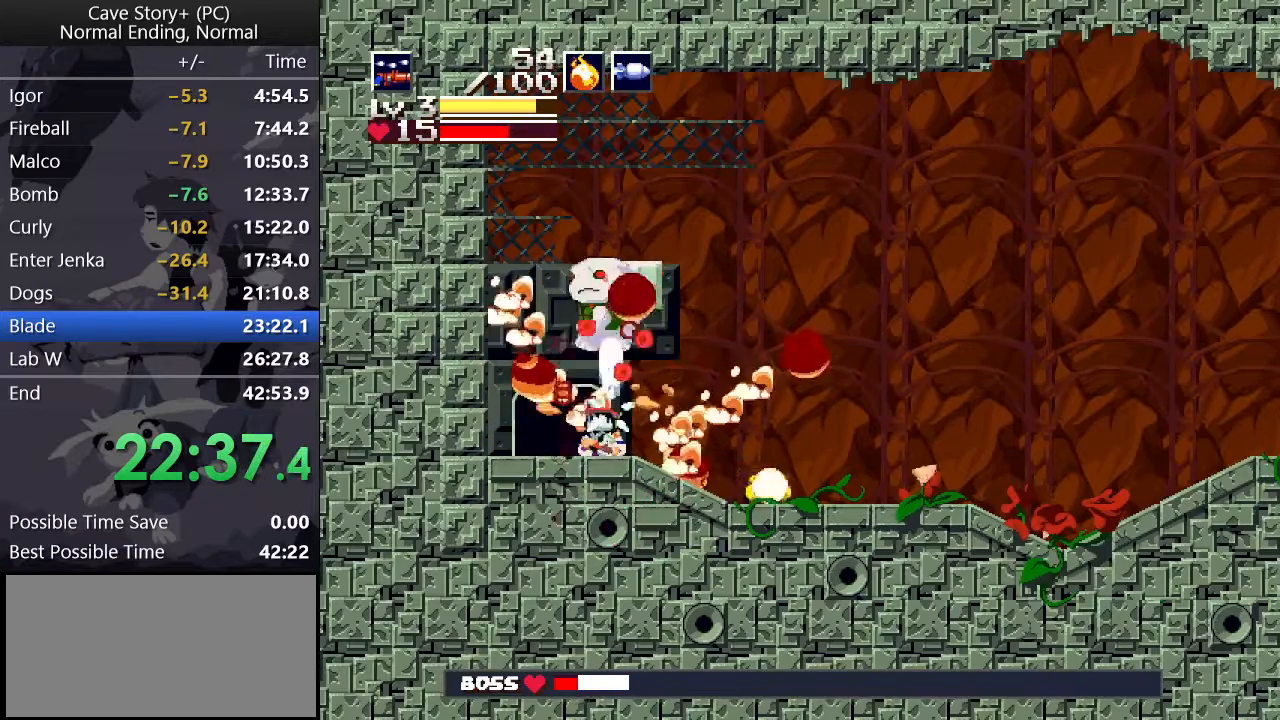
{"keys": ["left", "up", "x"], "events": [[50, "x", "down"], [100, "x", "up"], [150, "x", "down"], [250, "x", "up"], [300, "x", "down"], [333, "x", "up"], [383, "x", "down"], [417, "x", "up"], [467, "x", "down"]]}
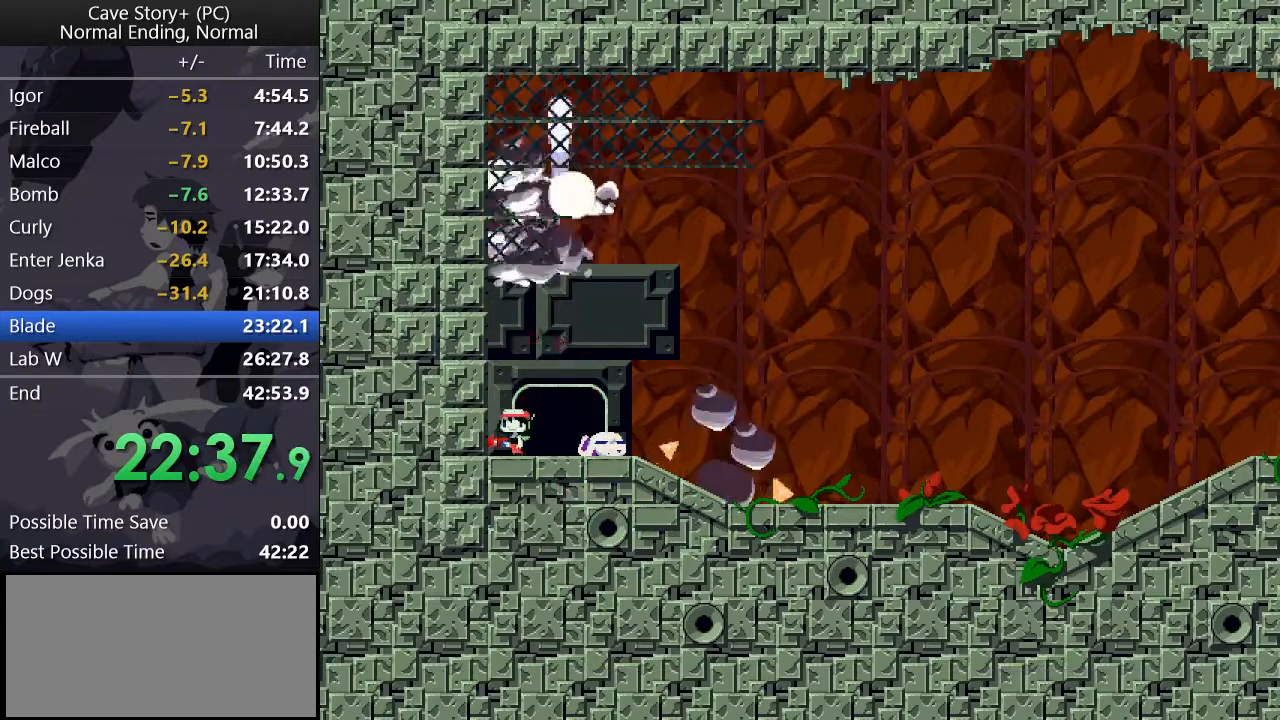
{"keys": ["x", "z"], "events": [[17, "x", "up"], [67, "x", "down"], [117, "x", "up"], [167, "x", "down"], [217, "left", "up"], [217, "up", "up"], [217, "x", "up"], [400, "z", "down"], [500, "x", "down"]]}